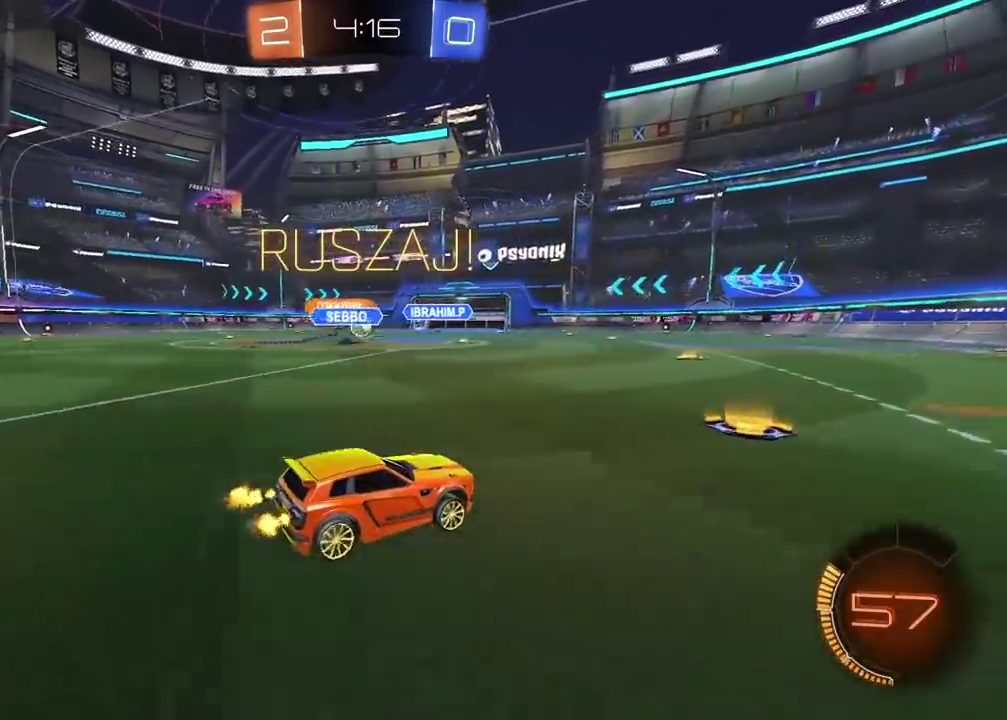
Gameplay with a controller (PlayStation layout); each line is a JSON object with the inputs held at the frame after it. "events" lists button and stick changes between this image and that frame as [ms after this image, input, new state], when the widget could be followed in between. Not read: L1 R1.
{"buttons": ["R2"], "left_stick": "right", "right_stick": "center", "events": [[267, "left_stick", "right"]]}
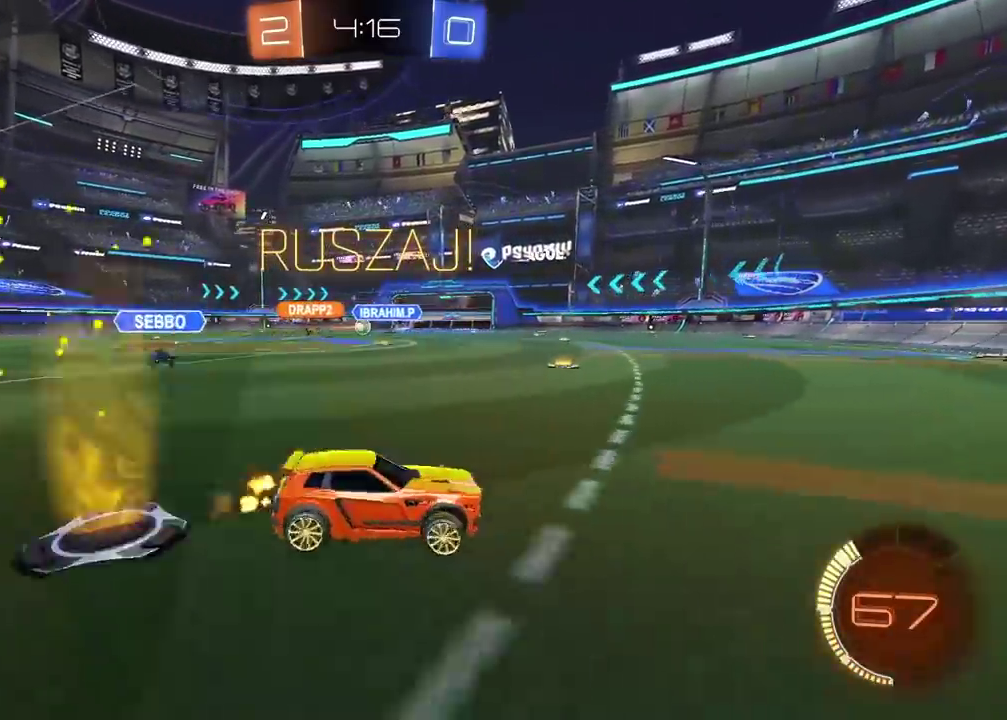
{"buttons": ["CIRCLE", "TRIANGLE", "R2"], "left_stick": "right", "right_stick": "center", "events": [[167, "CIRCLE", "down"], [367, "TRIANGLE", "down"]]}
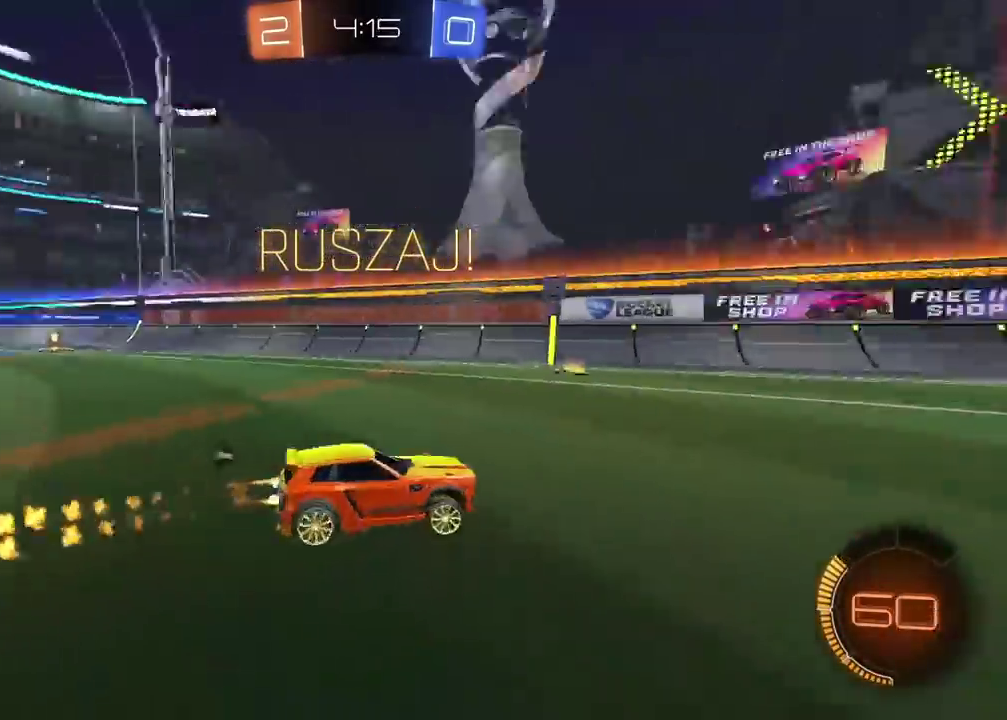
{"buttons": ["CIRCLE", "TRIANGLE", "R2"], "left_stick": "center", "right_stick": "center", "events": [[50, "TRIANGLE", "up"], [83, "left_stick", "center"], [300, "left_stick", "right"], [367, "left_stick", "center"], [500, "TRIANGLE", "down"]]}
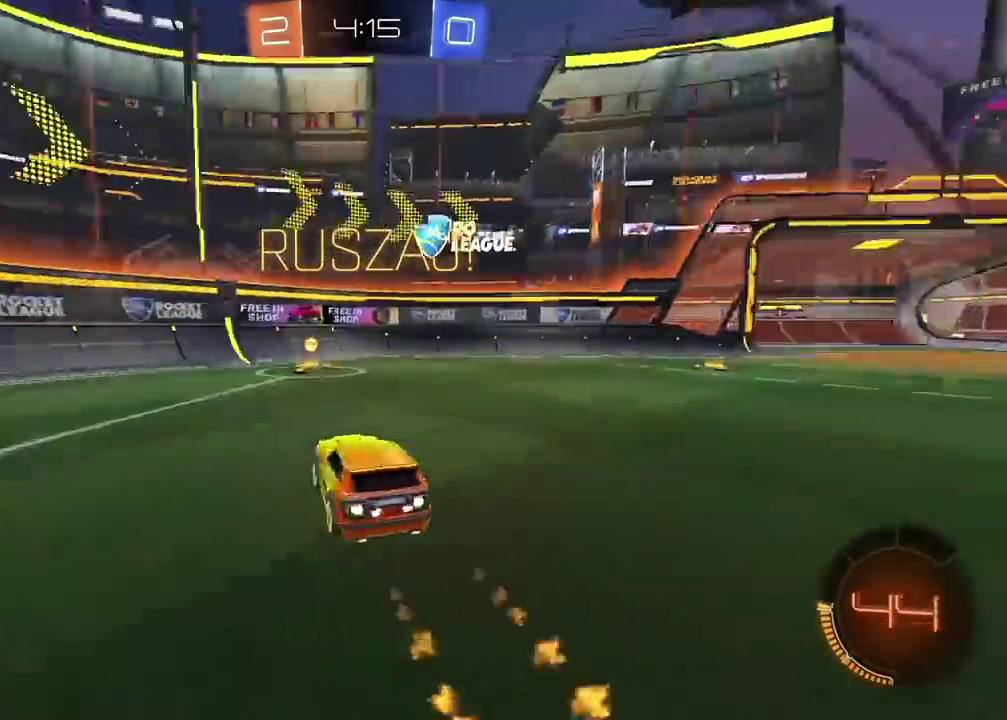
{"buttons": ["R2"], "left_stick": "right", "right_stick": "center", "events": [[150, "TRIANGLE", "up"], [233, "left_stick", "right"], [317, "CIRCLE", "up"]]}
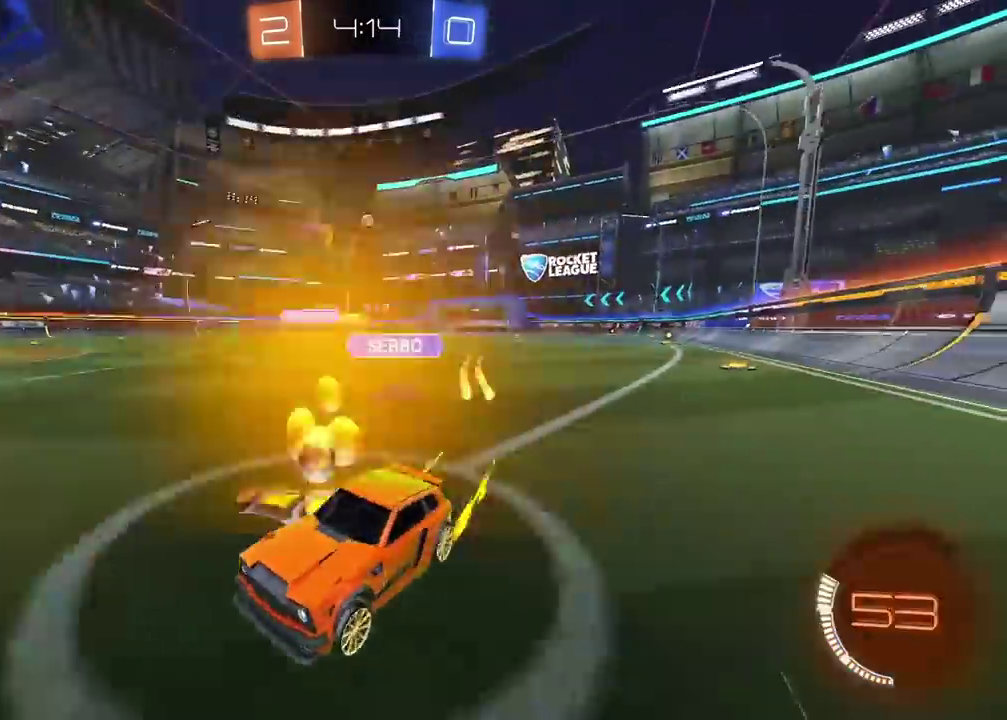
{"buttons": ["L2"], "left_stick": "center", "right_stick": "center", "events": [[283, "CIRCLE", "down"], [350, "CIRCLE", "up"], [350, "L2", "down"], [350, "R2", "up"], [367, "left_stick", "left"], [467, "left_stick", "center"]]}
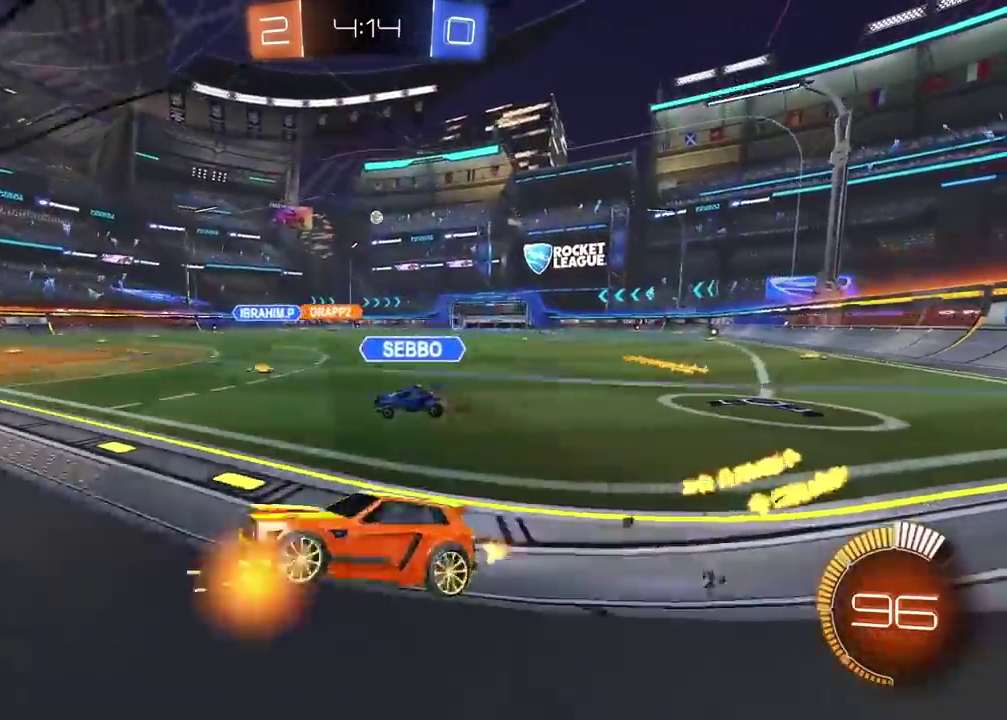
{"buttons": ["R2"], "left_stick": "right", "right_stick": "center", "events": [[50, "left_stick", "right"], [133, "L2", "up"], [150, "R2", "down"], [333, "R2", "up"], [450, "R2", "down"]]}
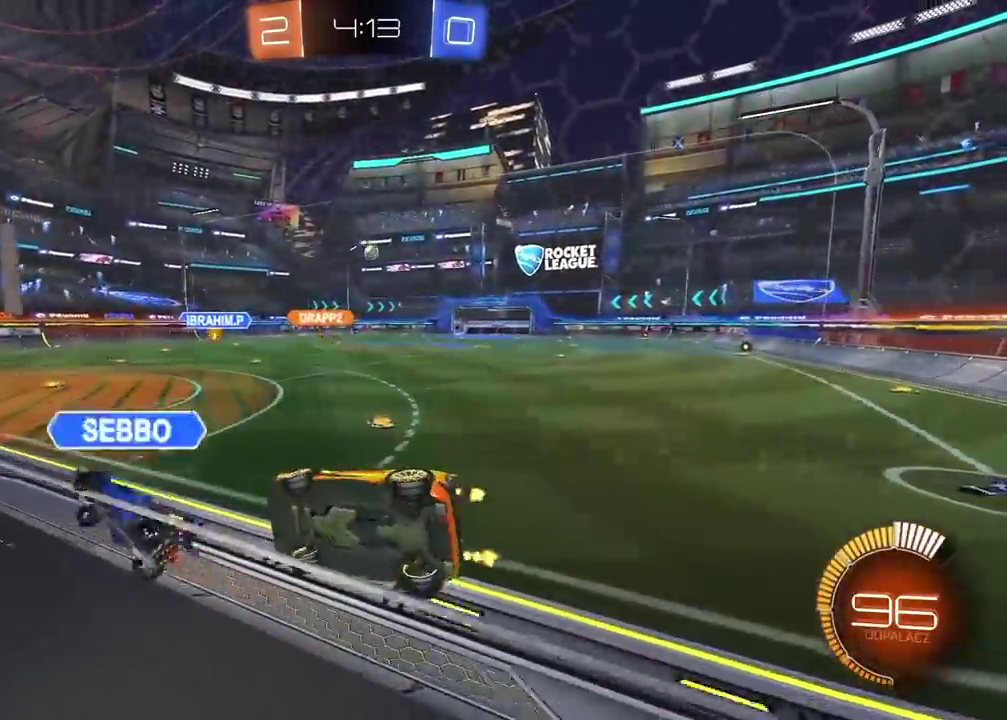
{"buttons": ["R2"], "left_stick": "center", "right_stick": "center", "events": [[283, "left_stick", "center"]]}
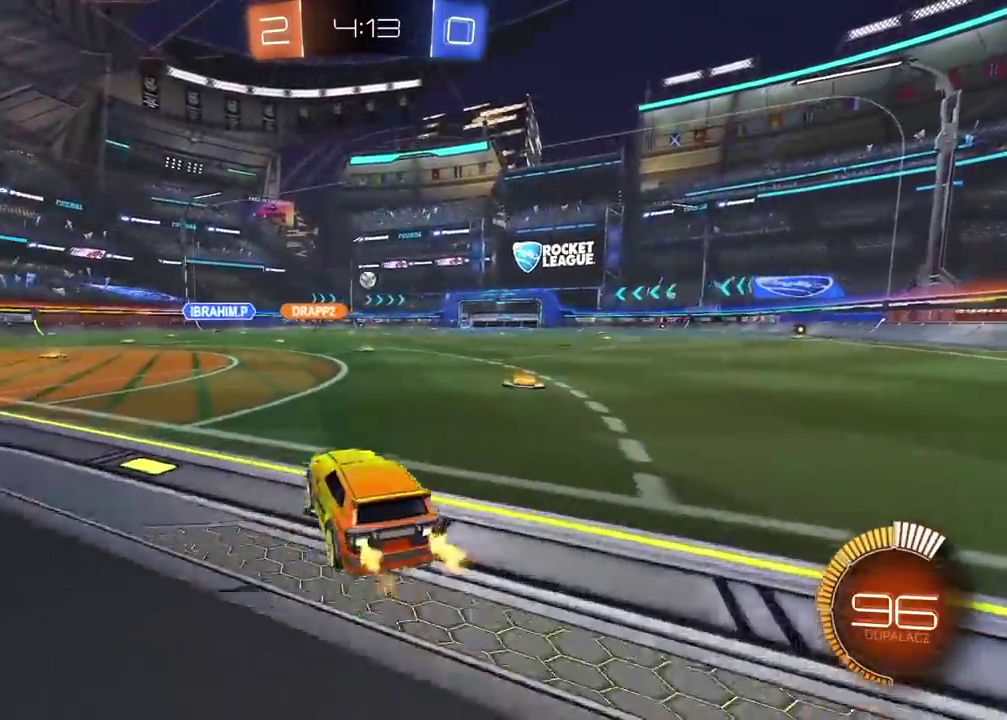
{"buttons": [], "left_stick": "center", "right_stick": "center", "events": [[417, "R2", "up"]]}
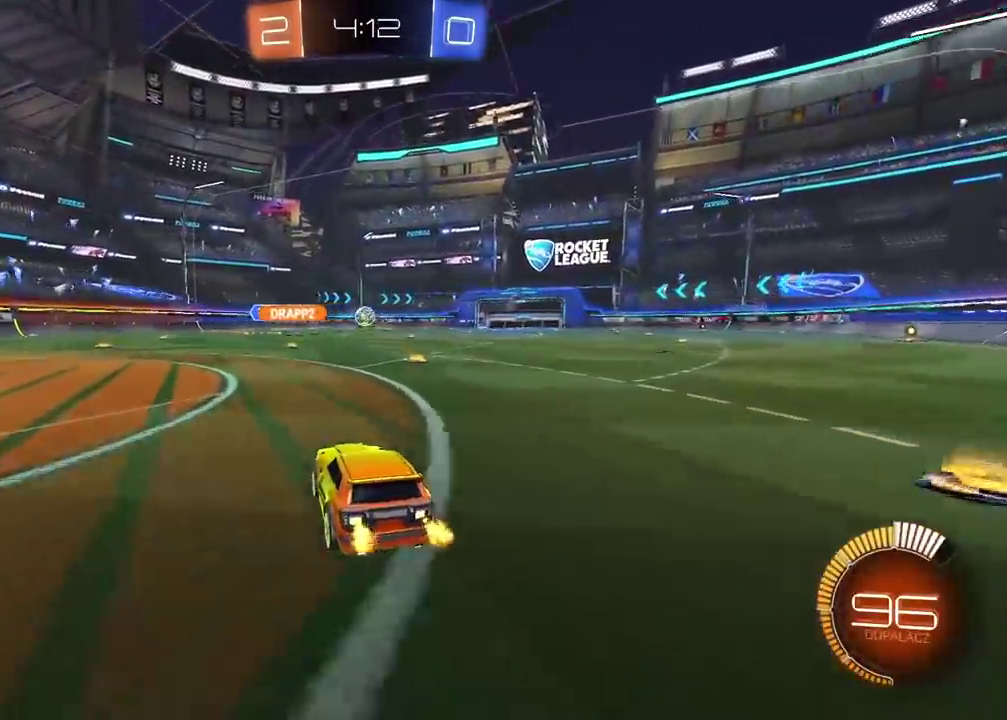
{"buttons": ["CROSS", "CIRCLE", "R2"], "left_stick": "right", "right_stick": "center", "events": [[100, "CROSS", "down"], [117, "left_stick", "down"], [267, "CROSS", "up"], [267, "left_stick", "center"], [300, "CIRCLE", "down"], [333, "CROSS", "down"], [333, "R2", "down"], [383, "left_stick", "right"]]}
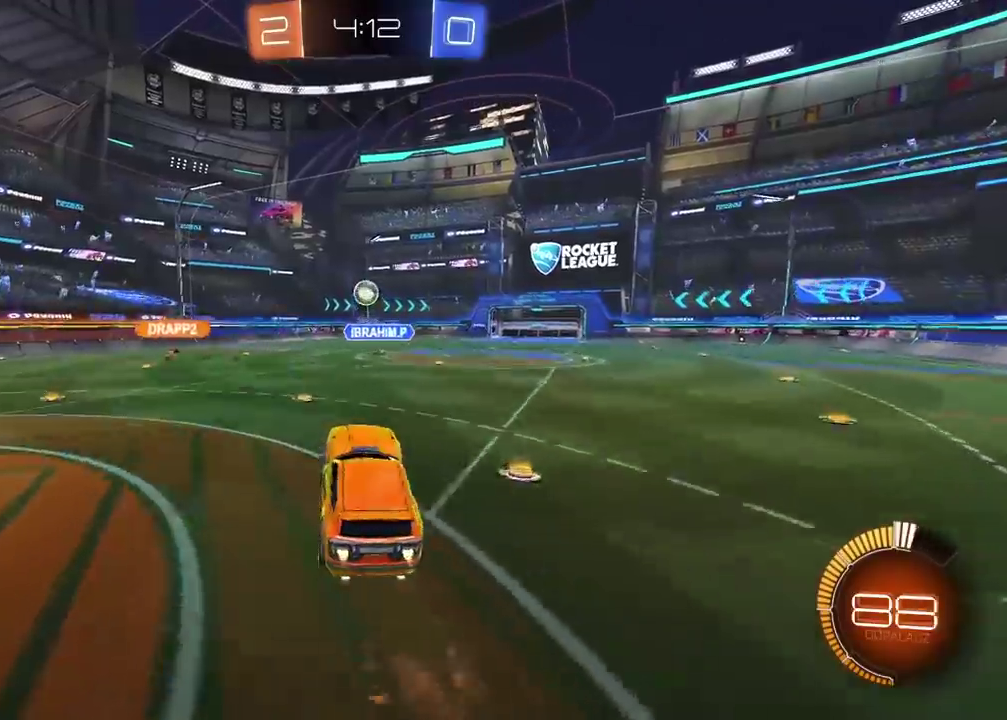
{"buttons": ["R2"], "left_stick": "up-left", "right_stick": "center"}
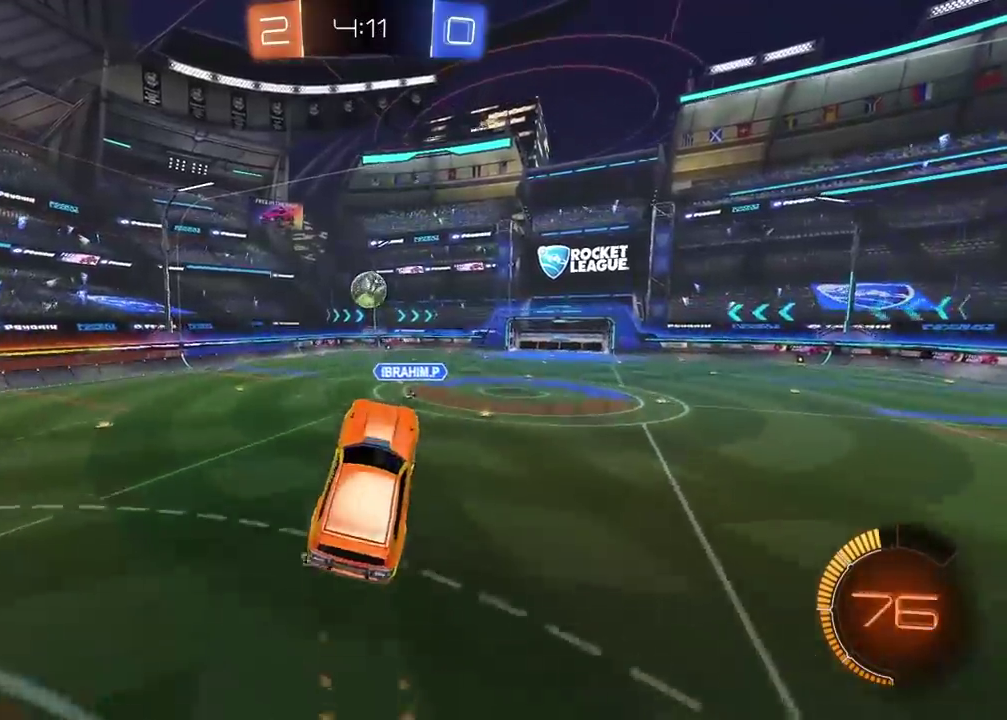
{"buttons": ["R2"], "left_stick": "up", "right_stick": "center"}
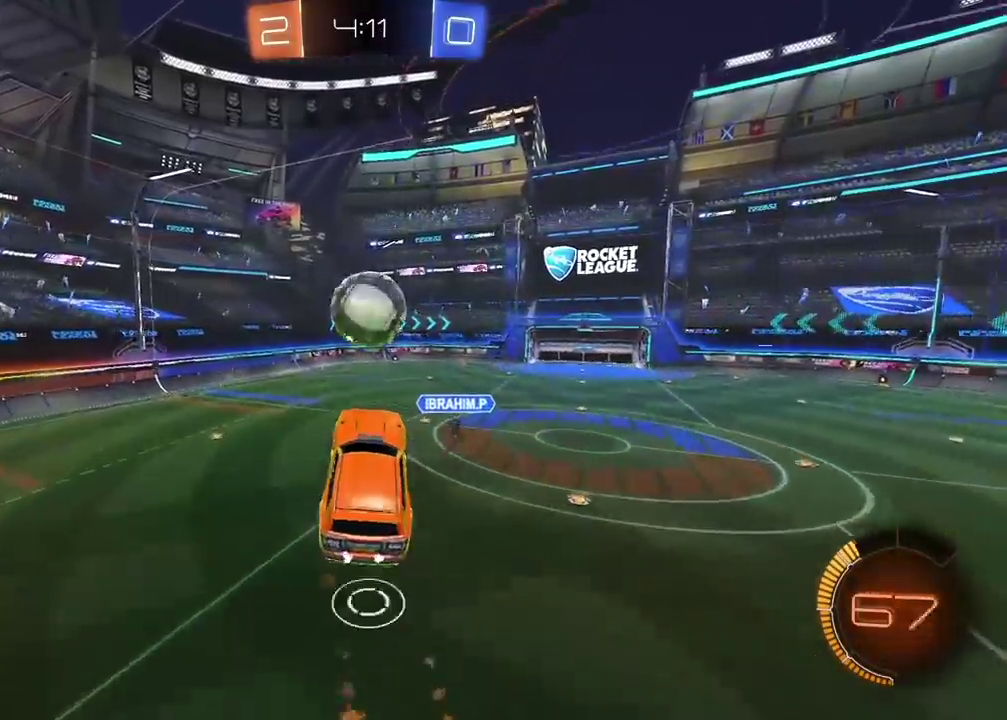
{"buttons": ["CIRCLE", "R2"], "left_stick": "center", "right_stick": "center", "events": [[167, "CIRCLE", "down"], [183, "left_stick", "center"], [233, "TRIANGLE", "down"], [417, "TRIANGLE", "up"]]}
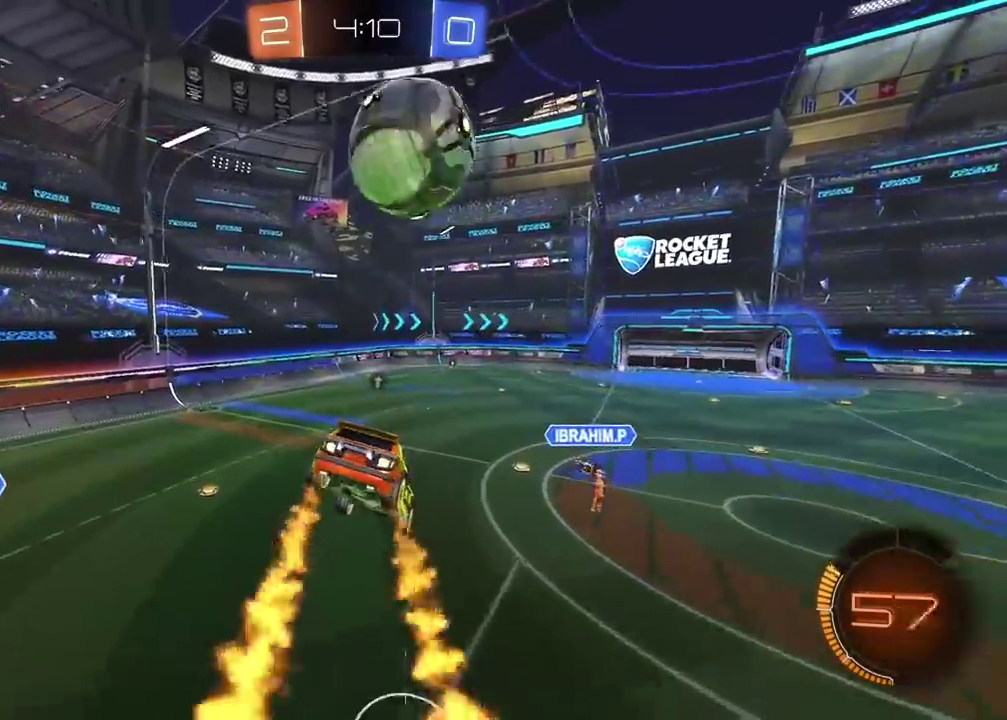
{"buttons": ["R2"], "left_stick": "center", "right_stick": "center", "events": [[33, "left_stick", "down-left"], [50, "CIRCLE", "up"], [350, "left_stick", "center"]]}
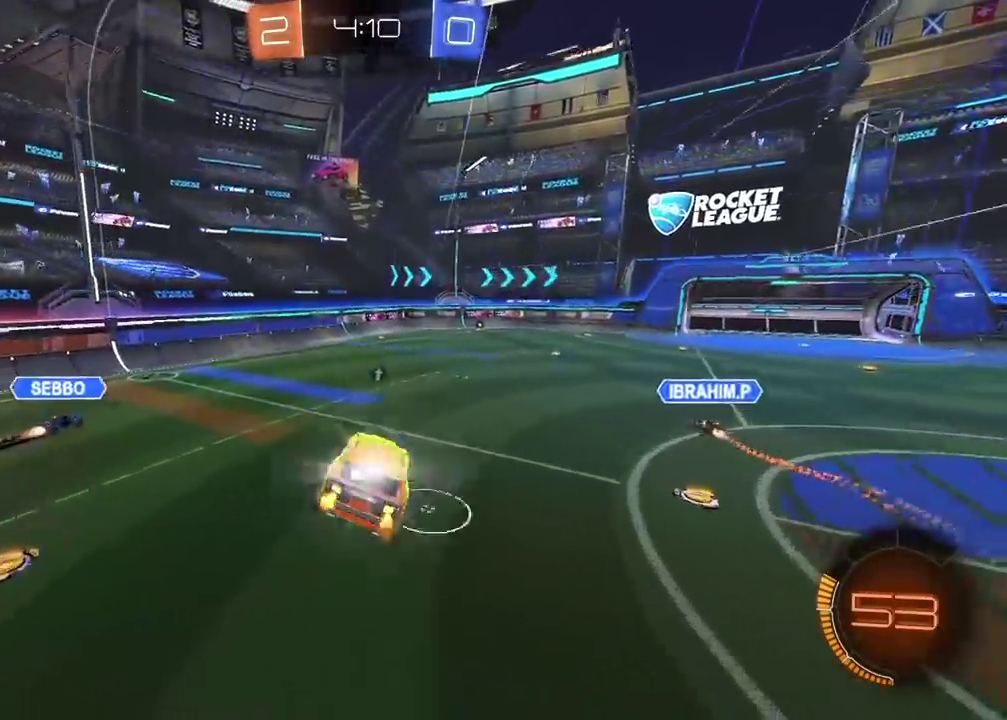
{"buttons": ["R2"], "left_stick": "center", "right_stick": "center", "events": []}
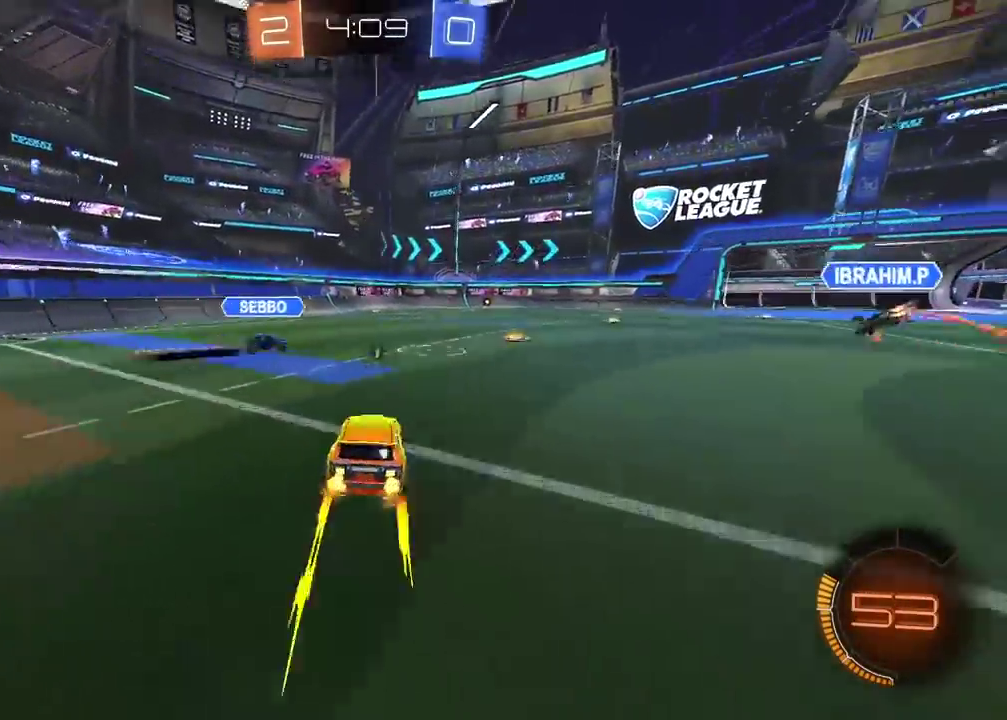
{"buttons": ["R2"], "left_stick": "center", "right_stick": "center", "events": []}
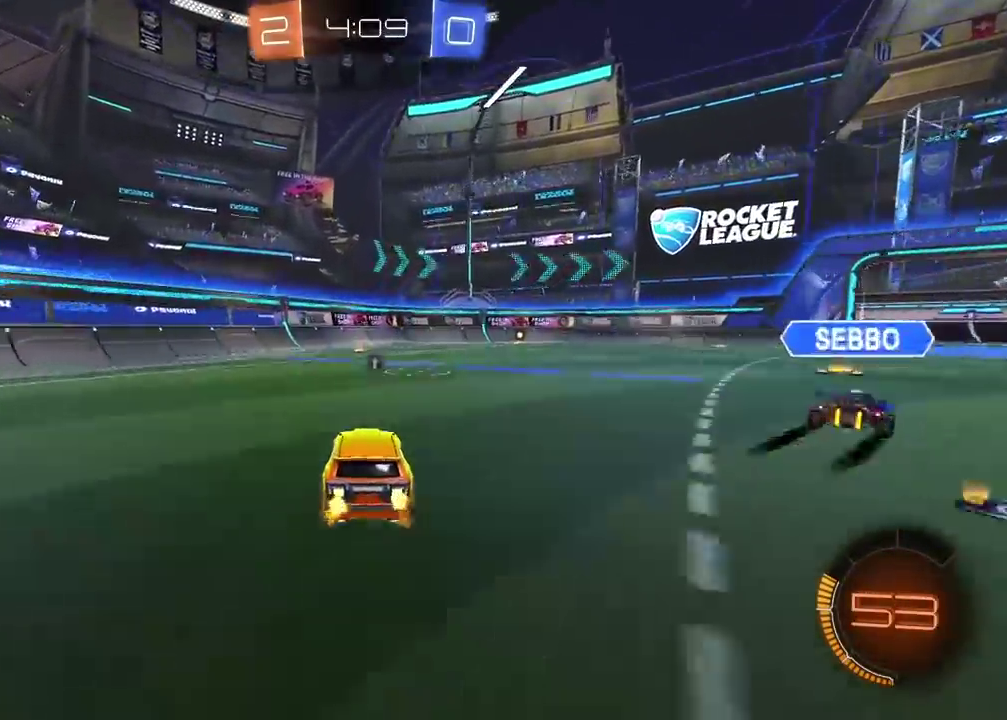
{"buttons": ["R2"], "left_stick": "center", "right_stick": "center", "events": [[133, "TRIANGLE", "down"], [250, "TRIANGLE", "up"]]}
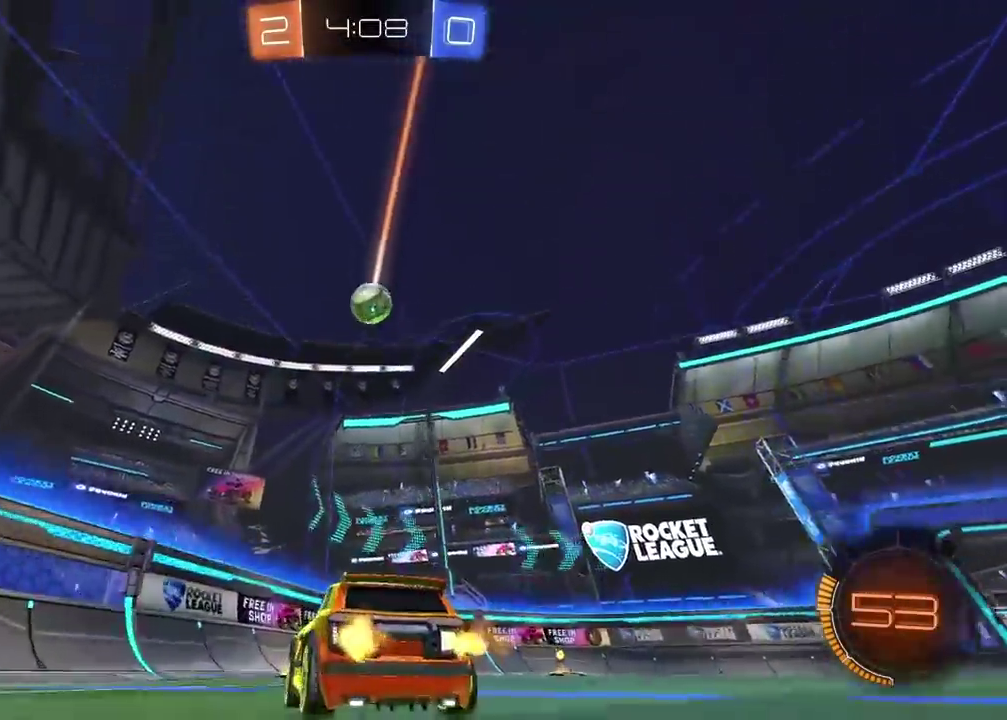
{"buttons": ["R2"], "left_stick": "right", "right_stick": "center", "events": [[50, "TRIANGLE", "down"], [167, "TRIANGLE", "up"], [233, "left_stick", "right"]]}
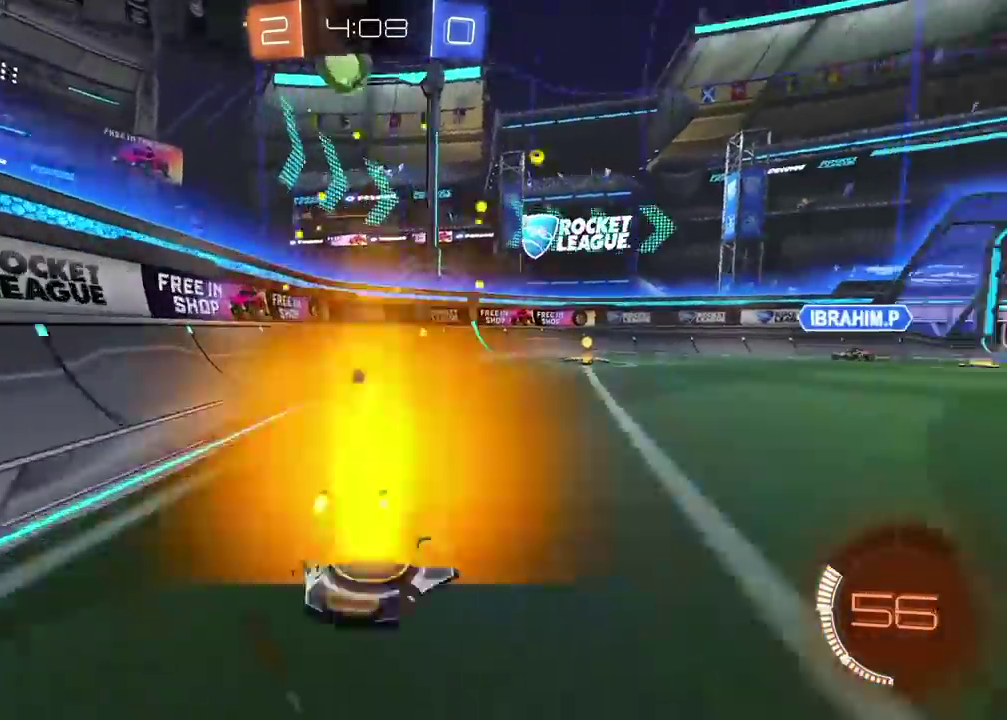
{"buttons": ["CROSS", "CIRCLE", "R2"], "left_stick": "center", "right_stick": "center", "events": [[17, "CIRCLE", "down"], [233, "left_stick", "center"], [483, "CROSS", "down"]]}
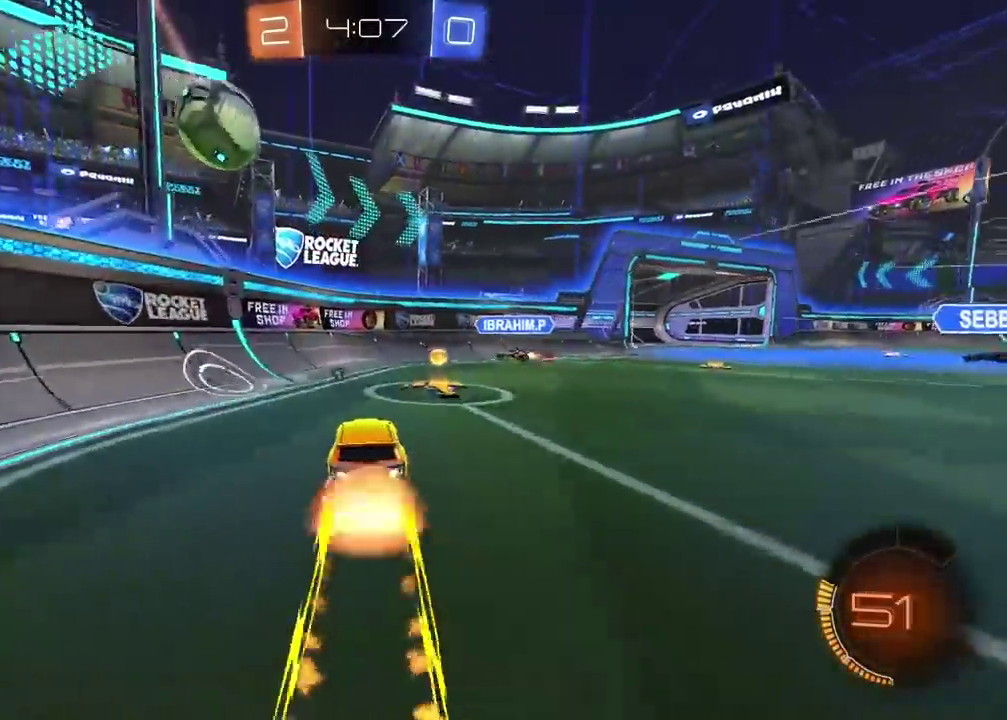
{"buttons": ["L2", "R2"], "left_stick": "right", "right_stick": "center", "events": [[67, "CROSS", "up"], [100, "CIRCLE", "up"], [300, "L2", "down"], [400, "left_stick", "right"]]}
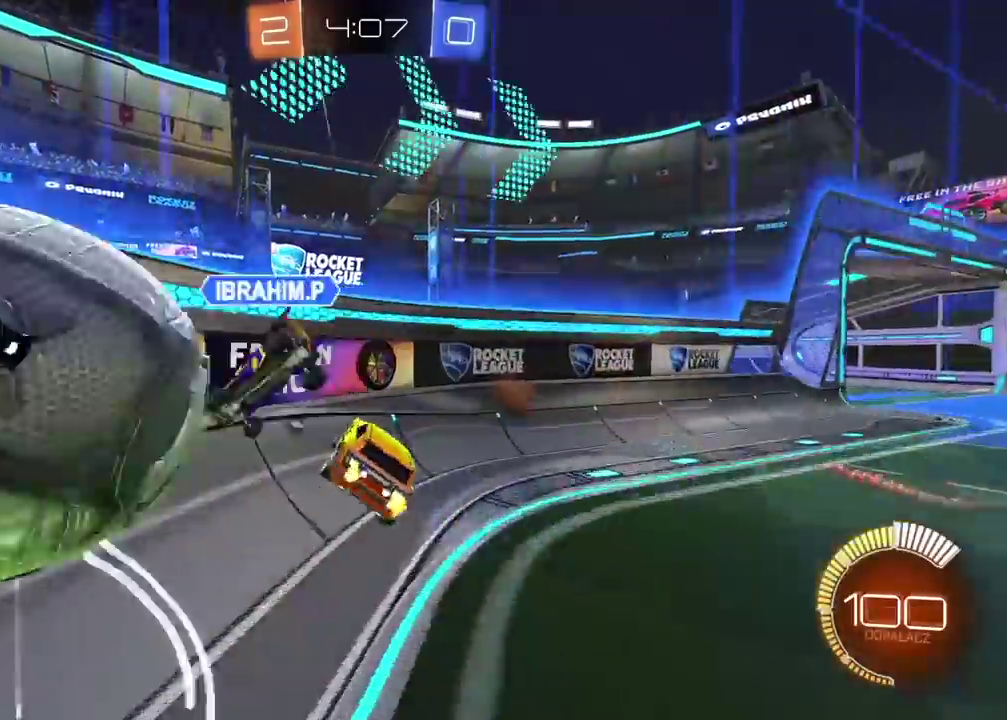
{"buttons": ["R2"], "left_stick": "right", "right_stick": "center", "events": [[17, "L2", "up"], [217, "TRIANGLE", "down"], [333, "TRIANGLE", "up"]]}
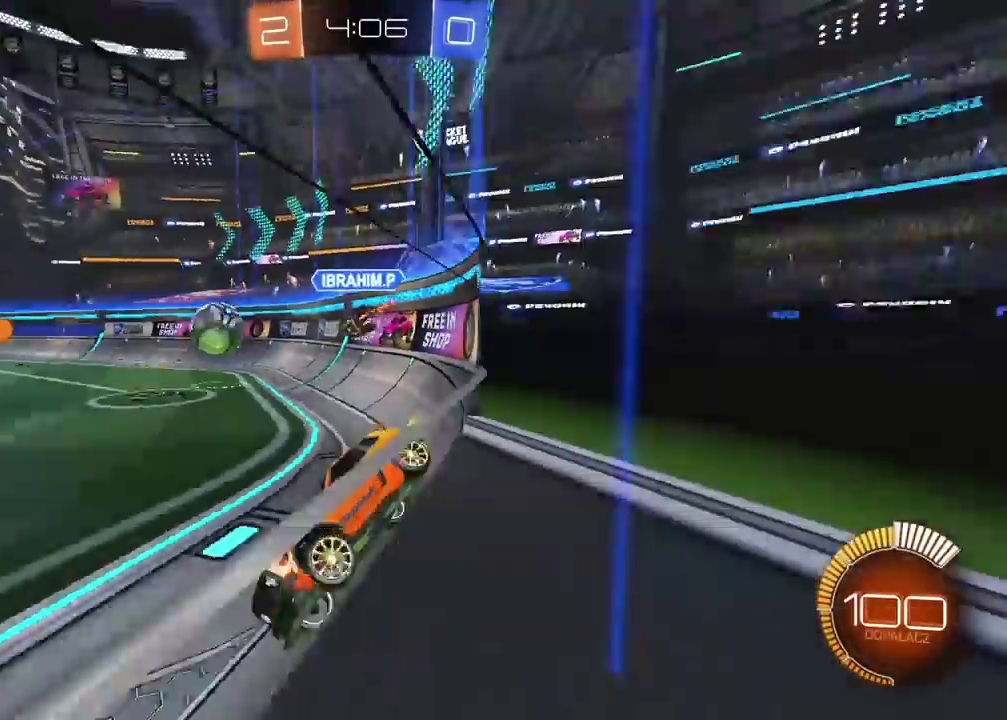
{"buttons": ["CIRCLE", "R2"], "left_stick": "center", "right_stick": "center", "events": [[400, "CIRCLE", "down"], [467, "left_stick", "center"]]}
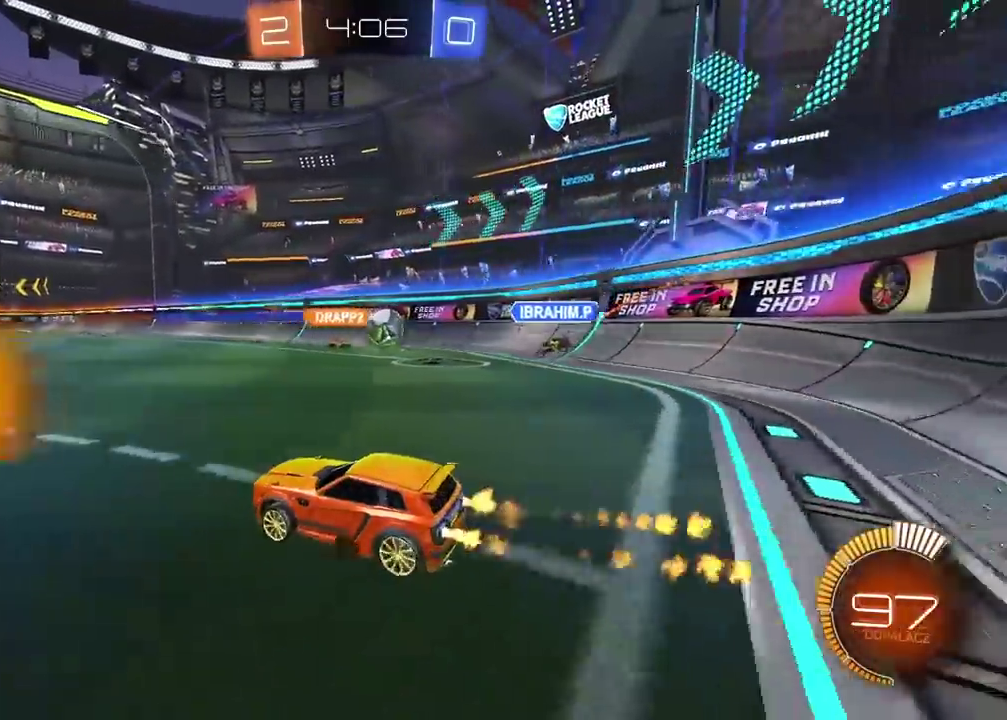
{"buttons": ["R2"], "left_stick": "center", "right_stick": "center", "events": [[467, "CIRCLE", "up"]]}
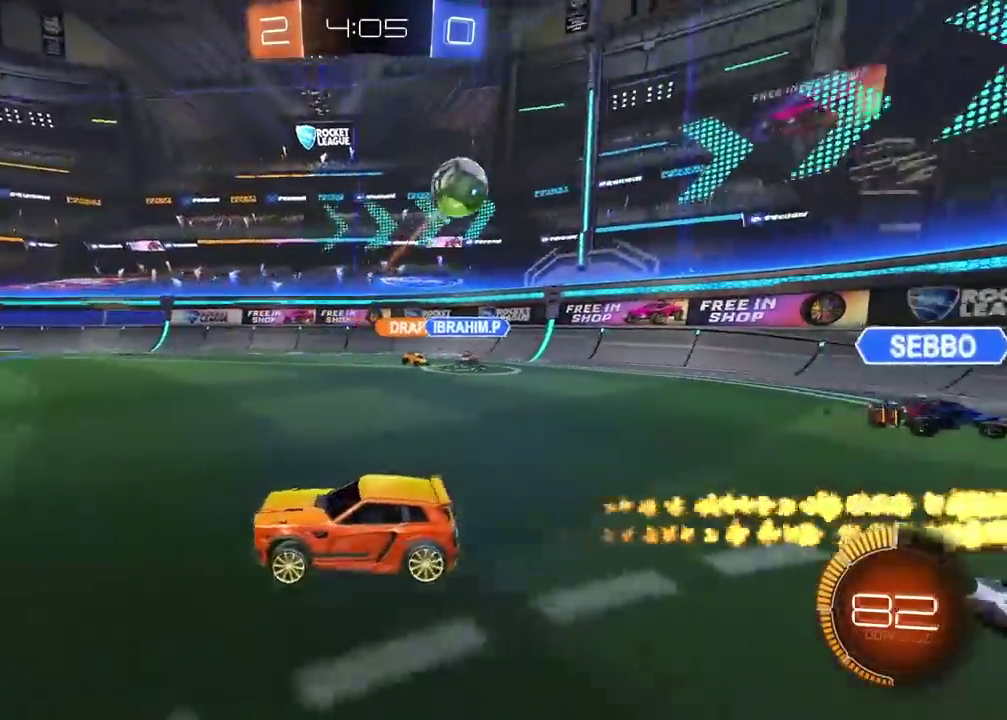
{"buttons": ["R2"], "left_stick": "center", "right_stick": "center", "events": []}
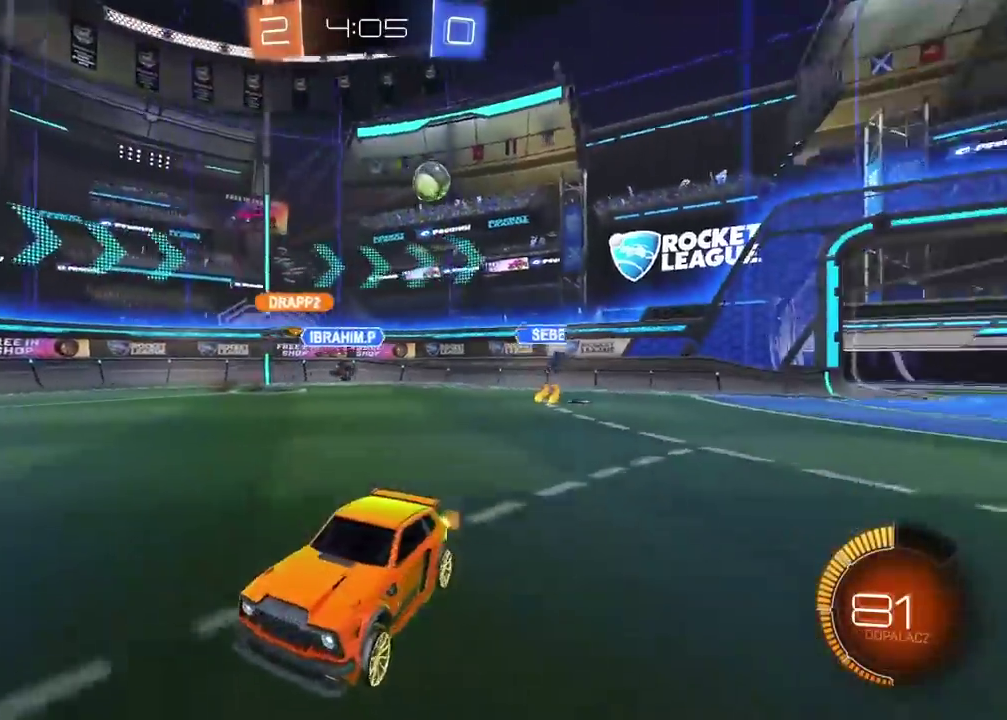
{"buttons": ["R2"], "left_stick": "left", "right_stick": "center", "events": [[333, "left_stick", "left"]]}
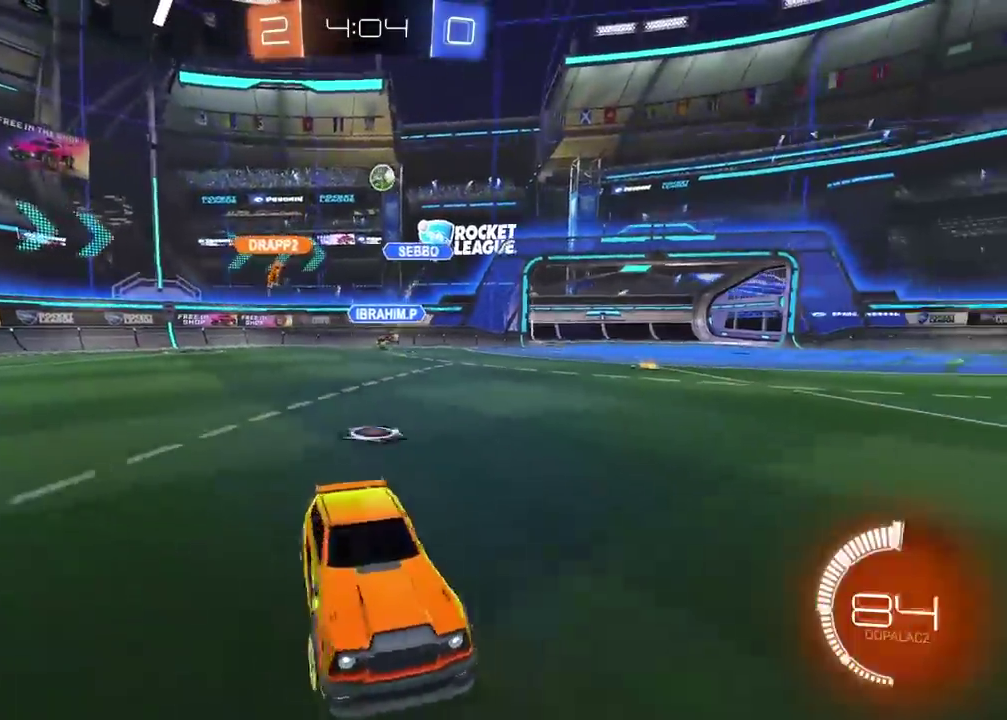
{"buttons": ["R2"], "left_stick": "left", "right_stick": "center", "events": []}